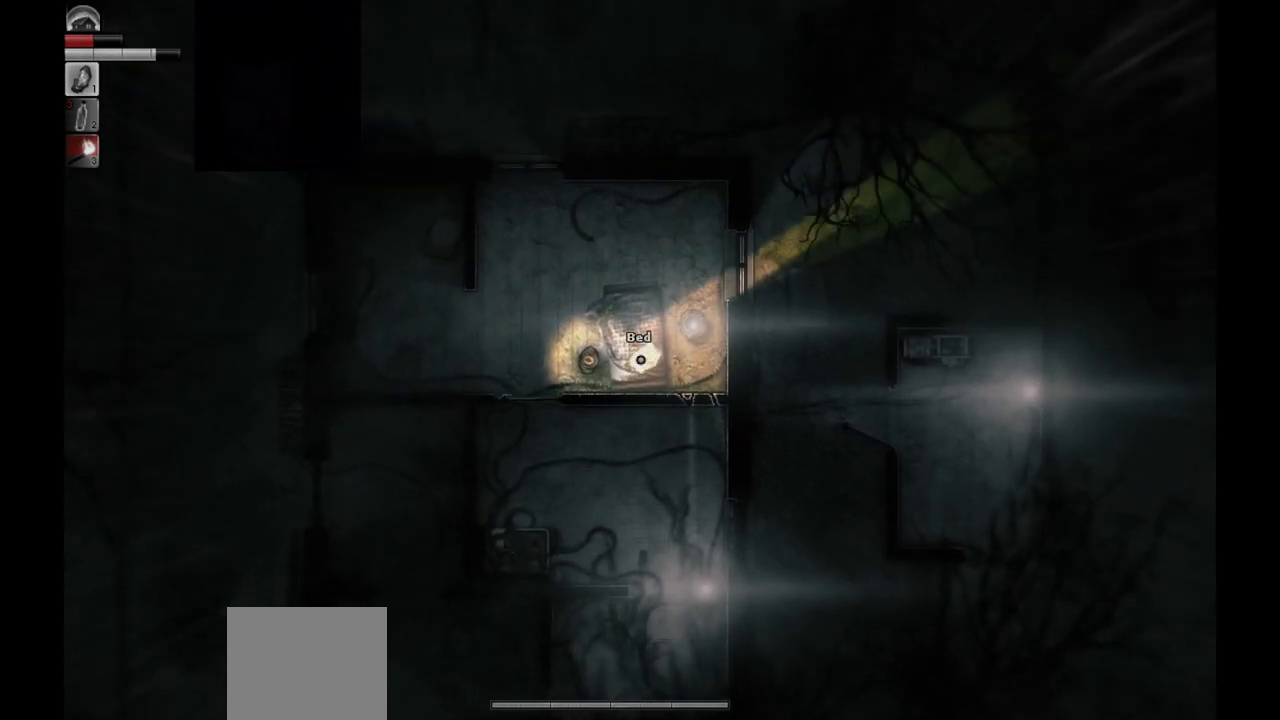
Gameplay with a controller (PlayStation layout); each line is a JSON object with the inputs held at the frame after it. "events" lists button and stick changes between this image and that frame as [ms after this image, input, new state], when the widget could be followed in between.
{"buttons": [], "left_stick": "center", "right_stick": "up-right", "events": [[267, "R1", "down"], [400, "R1", "up"]]}
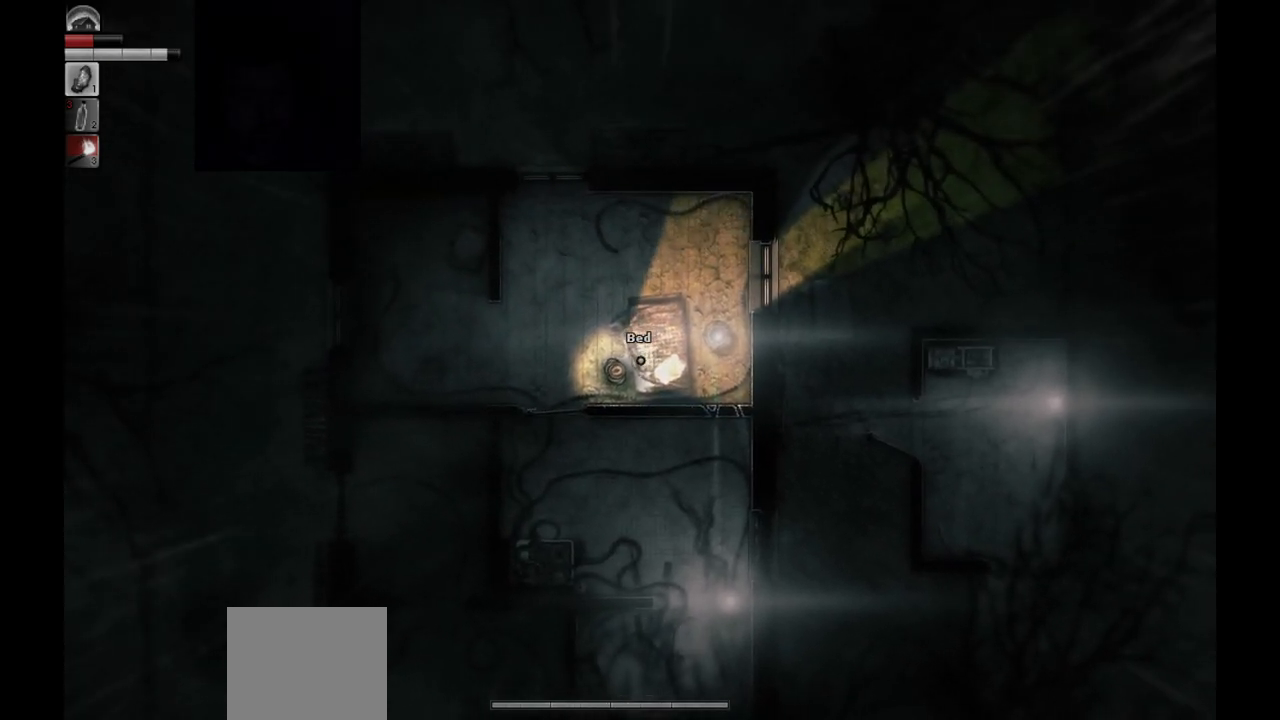
{"buttons": [], "left_stick": "center", "right_stick": "up-right", "events": [[133, "R1", "down"], [217, "R1", "up"], [317, "R1", "down"], [433, "R1", "up"]]}
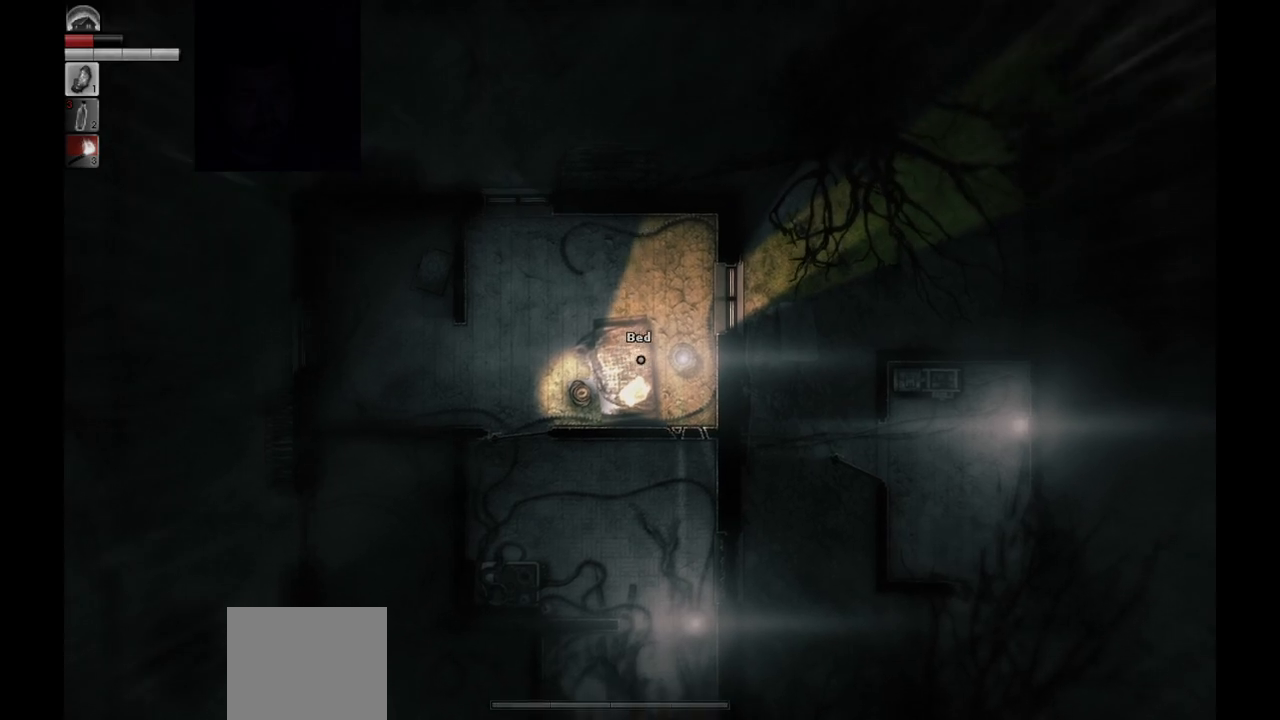
{"buttons": [], "left_stick": "center", "right_stick": "up", "events": [[417, "right_stick", "up"]]}
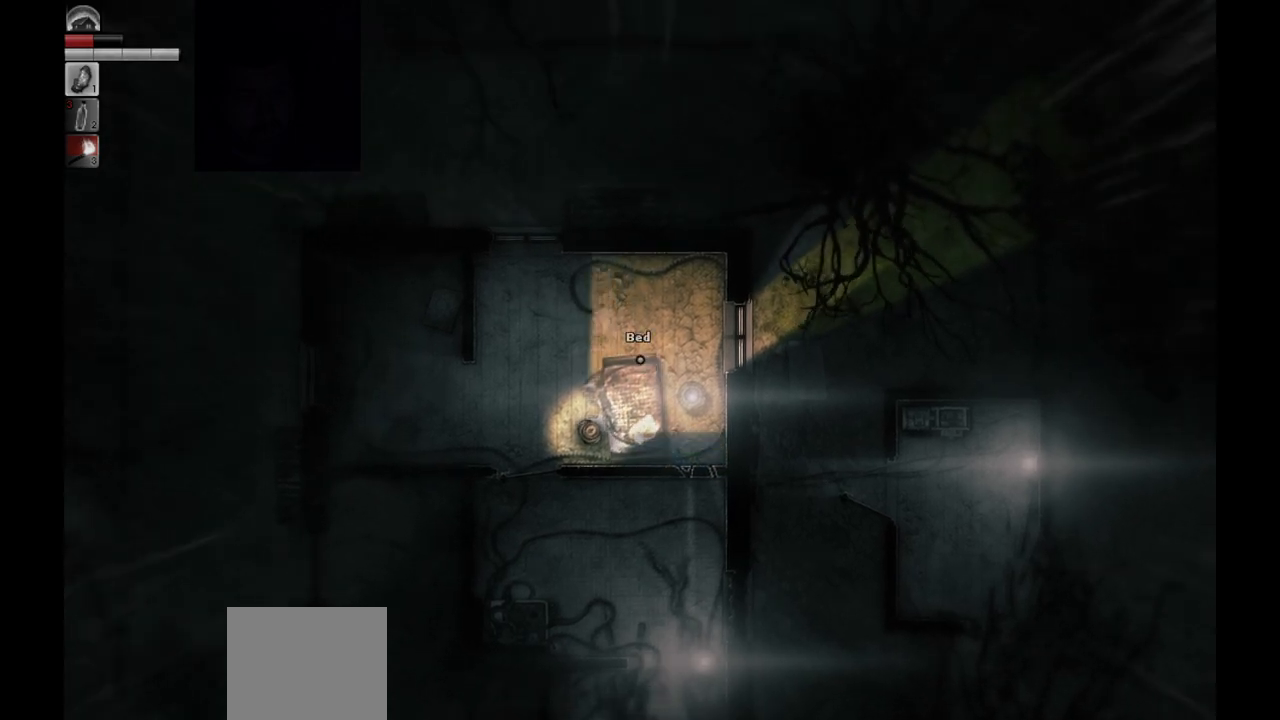
{"buttons": [], "left_stick": "center", "right_stick": "center", "events": [[467, "right_stick", "center"]]}
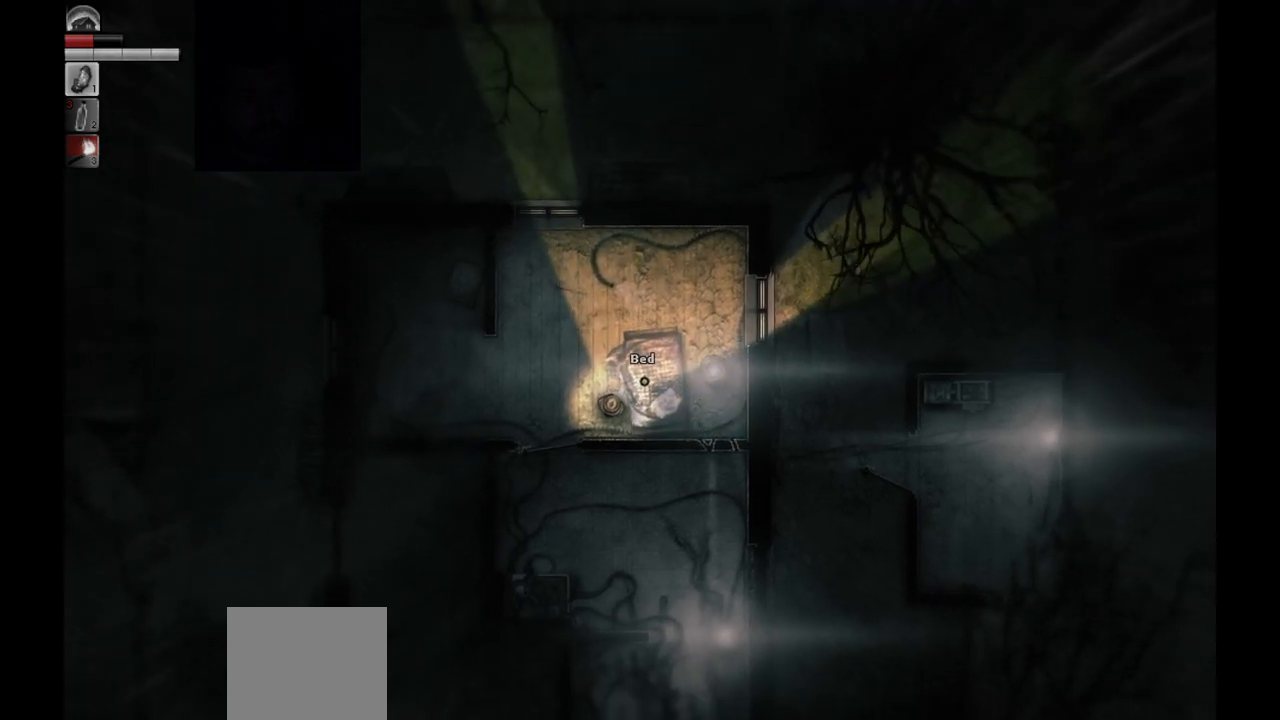
{"buttons": [], "left_stick": "up-right", "right_stick": "center", "events": [[283, "left_stick", "up-right"], [383, "R1", "down"], [500, "R1", "up"]]}
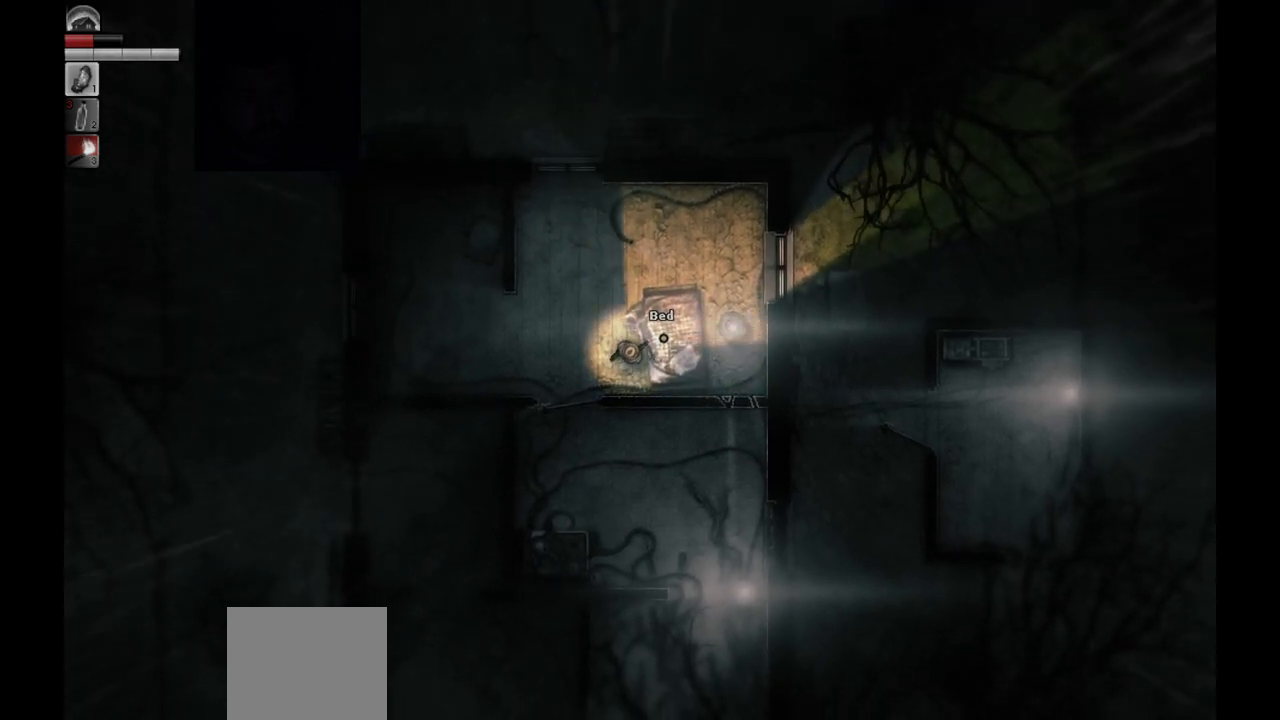
{"buttons": ["R1"], "left_stick": "up-right", "right_stick": "center", "events": [[100, "R1", "down"], [183, "R1", "up"], [283, "R1", "down"], [383, "R1", "up"], [467, "R1", "down"]]}
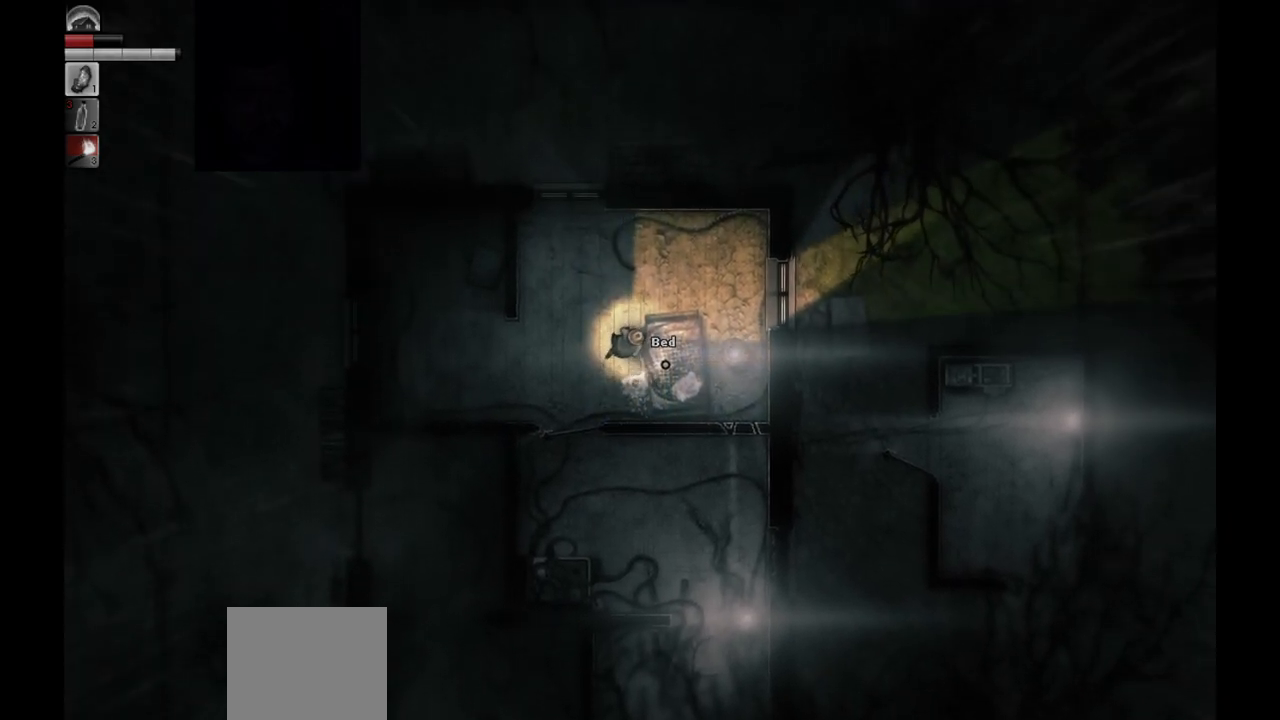
{"buttons": [], "left_stick": "up-right", "right_stick": "center", "events": [[50, "R1", "up"], [150, "R1", "down"], [233, "R1", "up"], [383, "R1", "down"], [483, "R1", "up"]]}
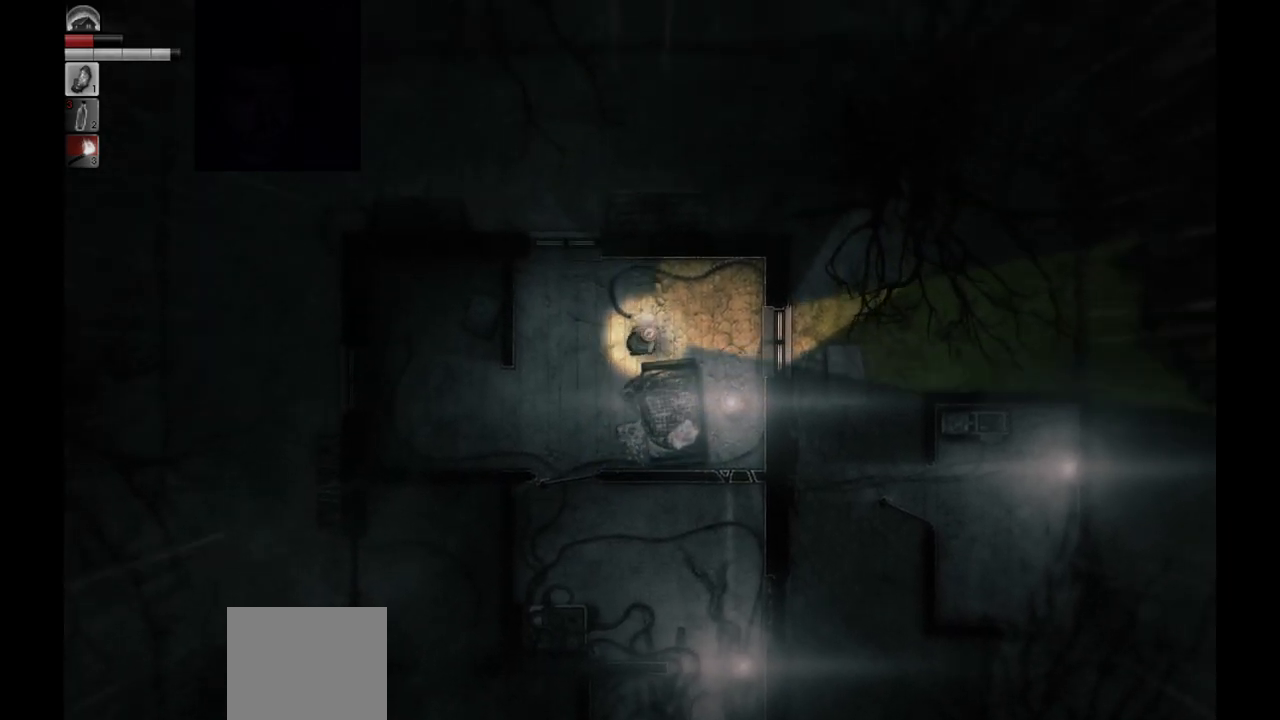
{"buttons": [], "left_stick": "down-right", "right_stick": "center", "events": [[17, "left_stick", "right"], [117, "R1", "down"], [150, "left_stick", "down-right"], [217, "R1", "up"]]}
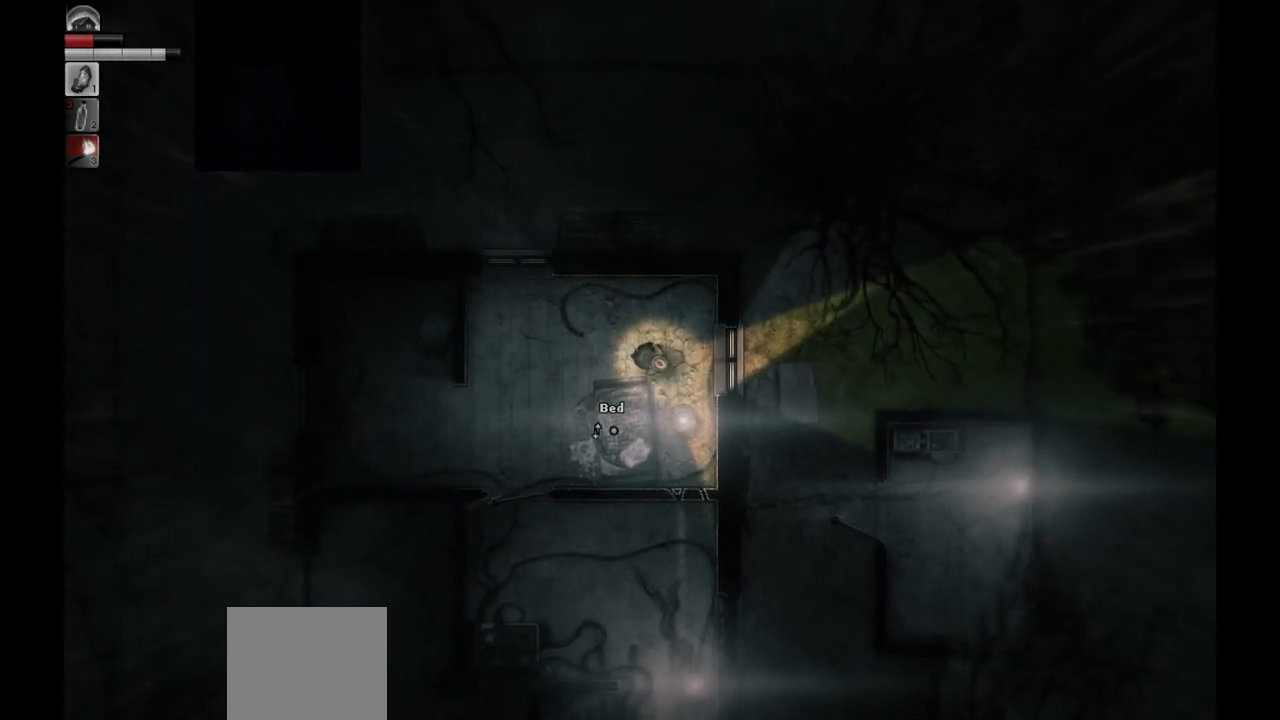
{"buttons": [], "left_stick": "down-left", "right_stick": "center", "events": [[183, "left_stick", "down"], [283, "left_stick", "down-left"]]}
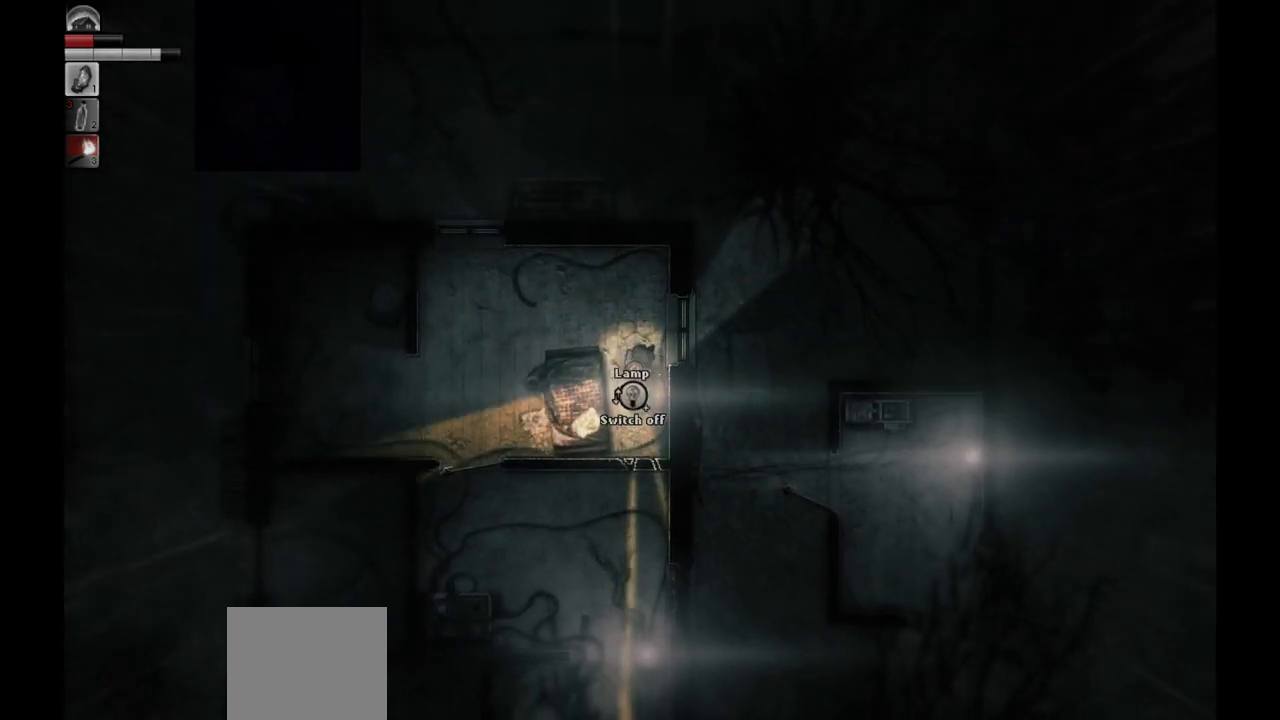
{"buttons": [], "left_stick": "down", "right_stick": "center", "events": [[50, "left_stick", "center"], [400, "left_stick", "down"]]}
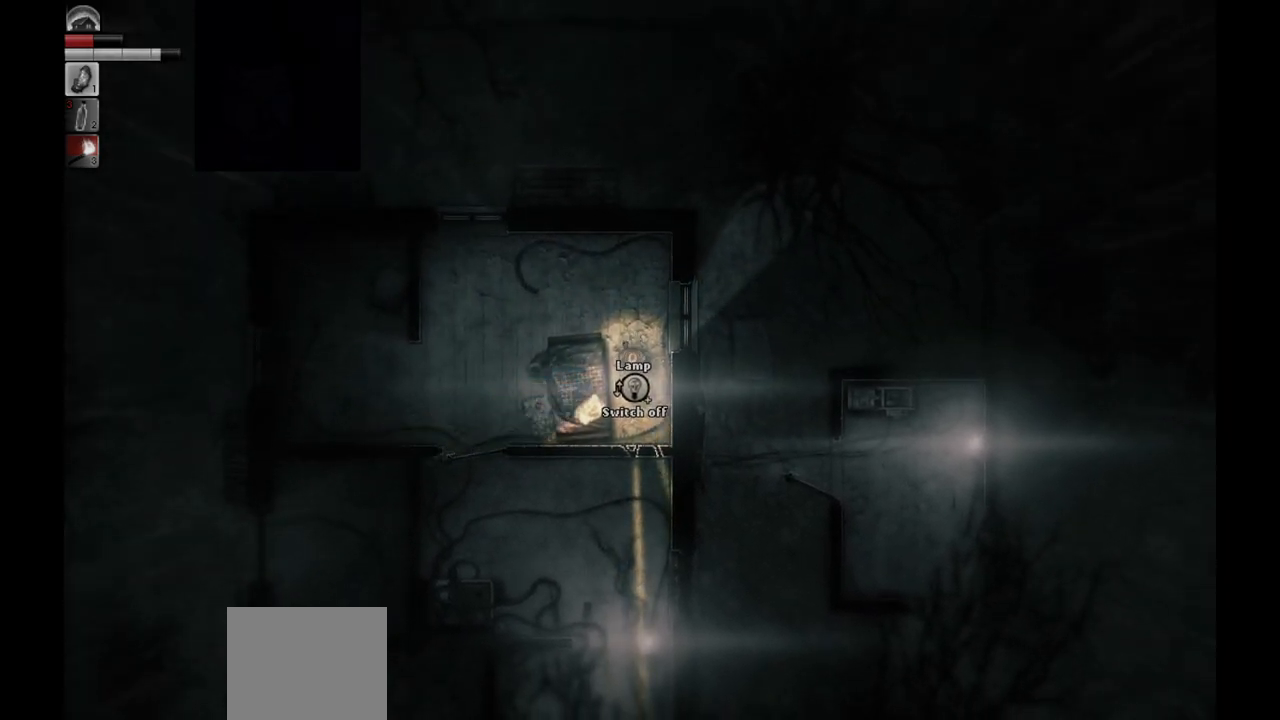
{"buttons": [], "left_stick": "up-left", "right_stick": "center", "events": [[17, "left_stick", "center"], [83, "left_stick", "up"], [383, "left_stick", "up-left"]]}
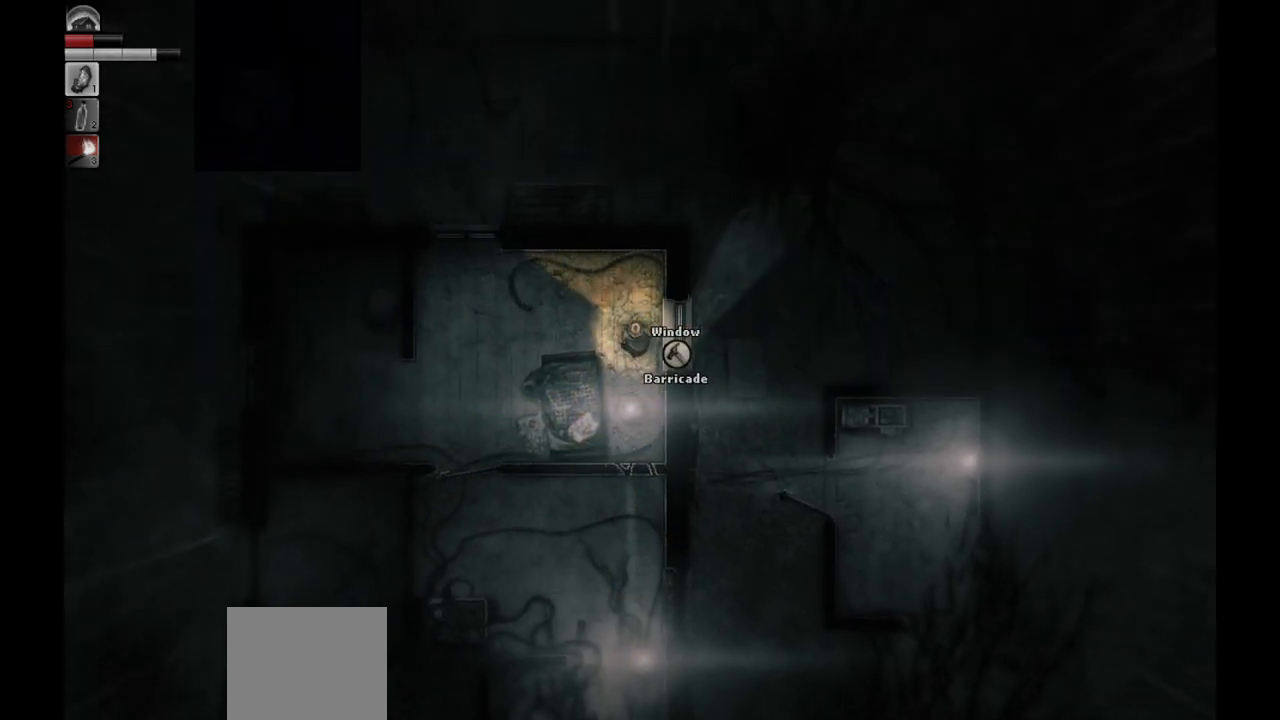
{"buttons": [], "left_stick": "up-left", "right_stick": "center", "events": []}
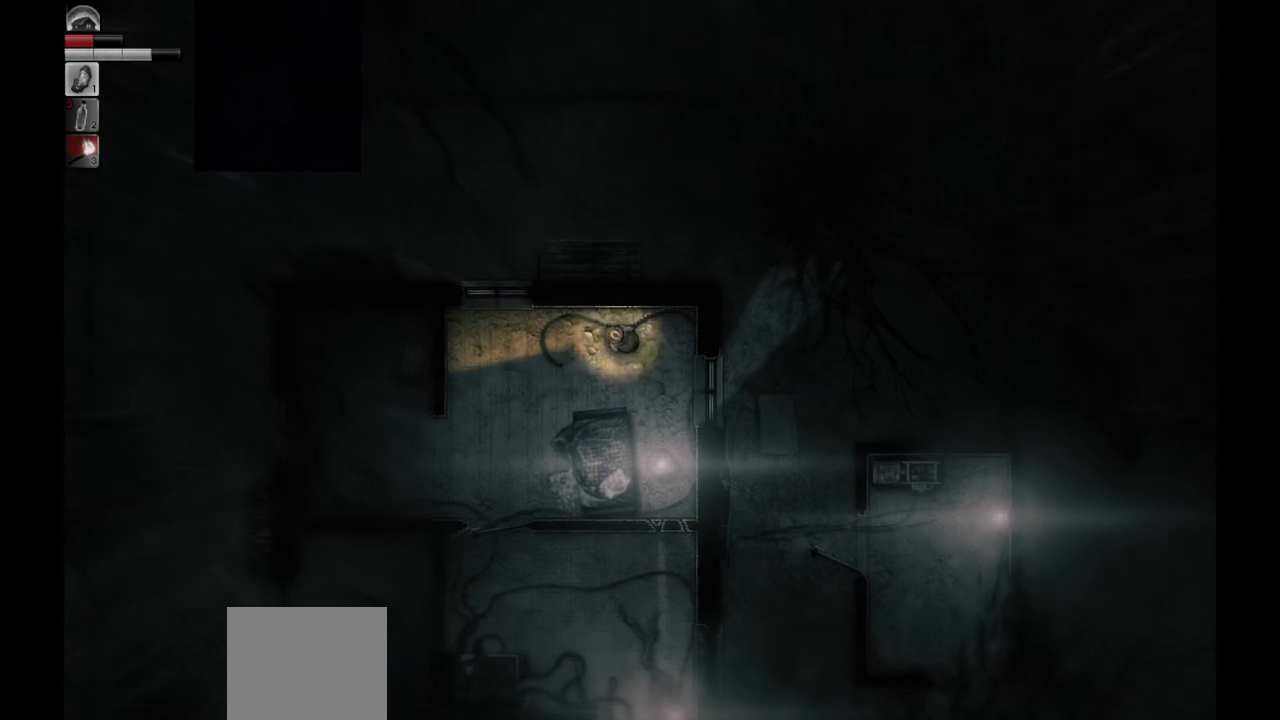
{"buttons": [], "left_stick": "left", "right_stick": "center", "events": [[83, "left_stick", "left"]]}
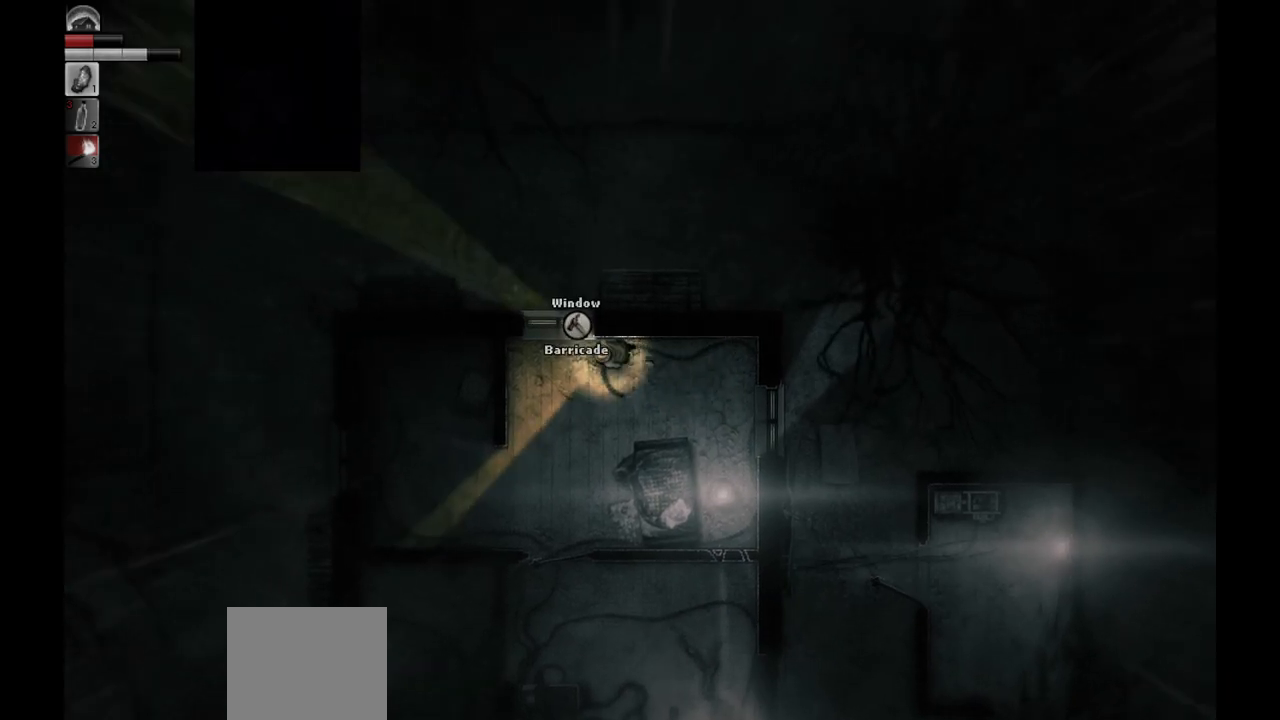
{"buttons": [], "left_stick": "down-left", "right_stick": "center", "events": [[250, "left_stick", "down-left"]]}
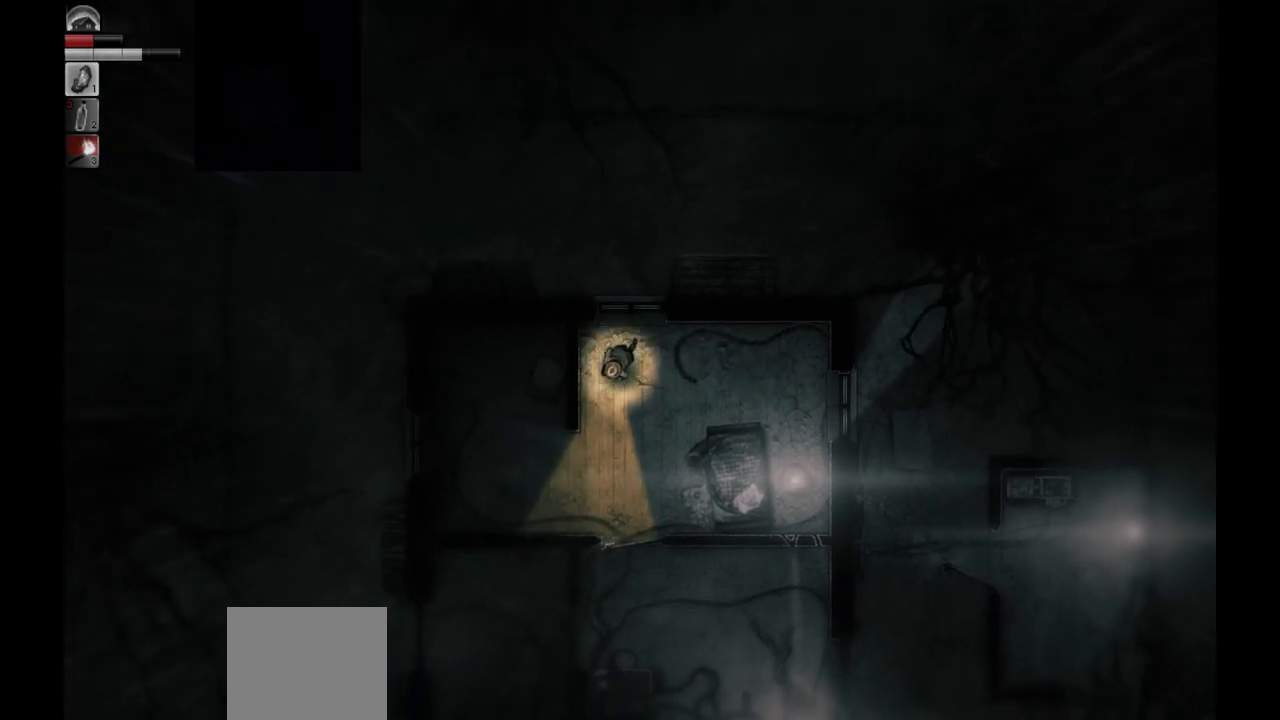
{"buttons": [], "left_stick": "down-left", "right_stick": "center", "events": []}
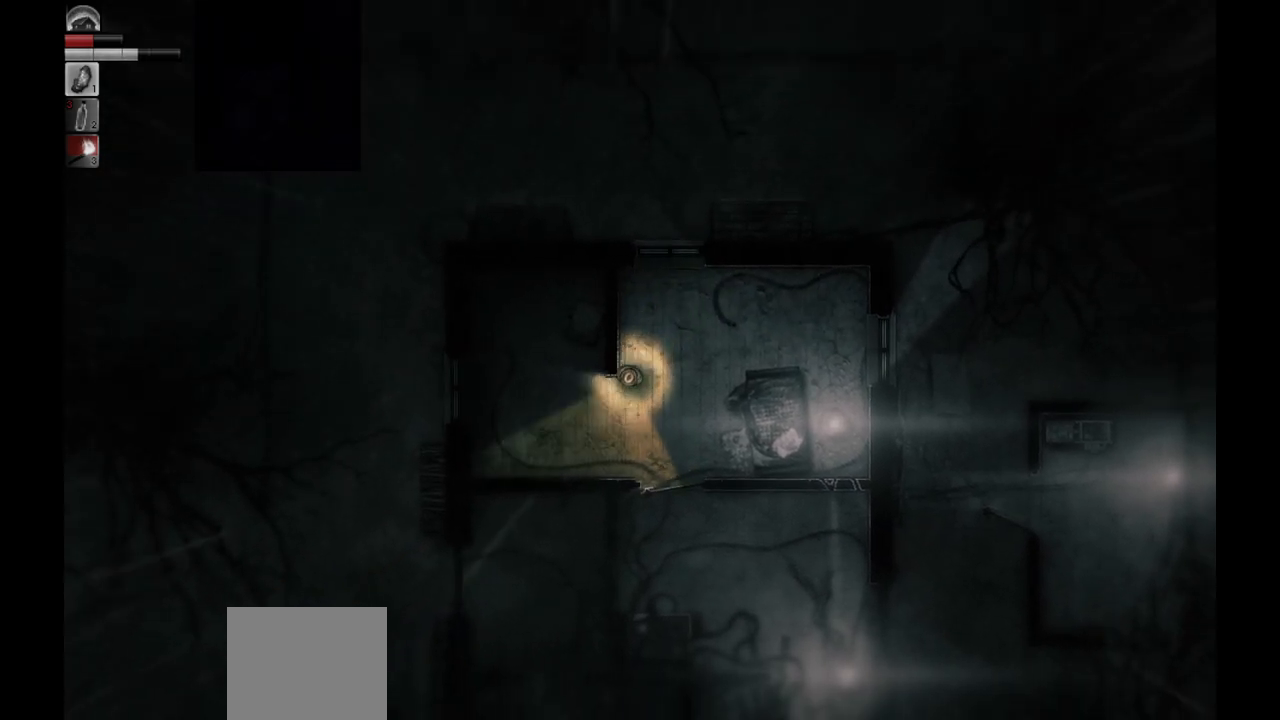
{"buttons": [], "left_stick": "up-right", "right_stick": "center", "events": [[17, "left_stick", "center"], [150, "left_stick", "up-right"]]}
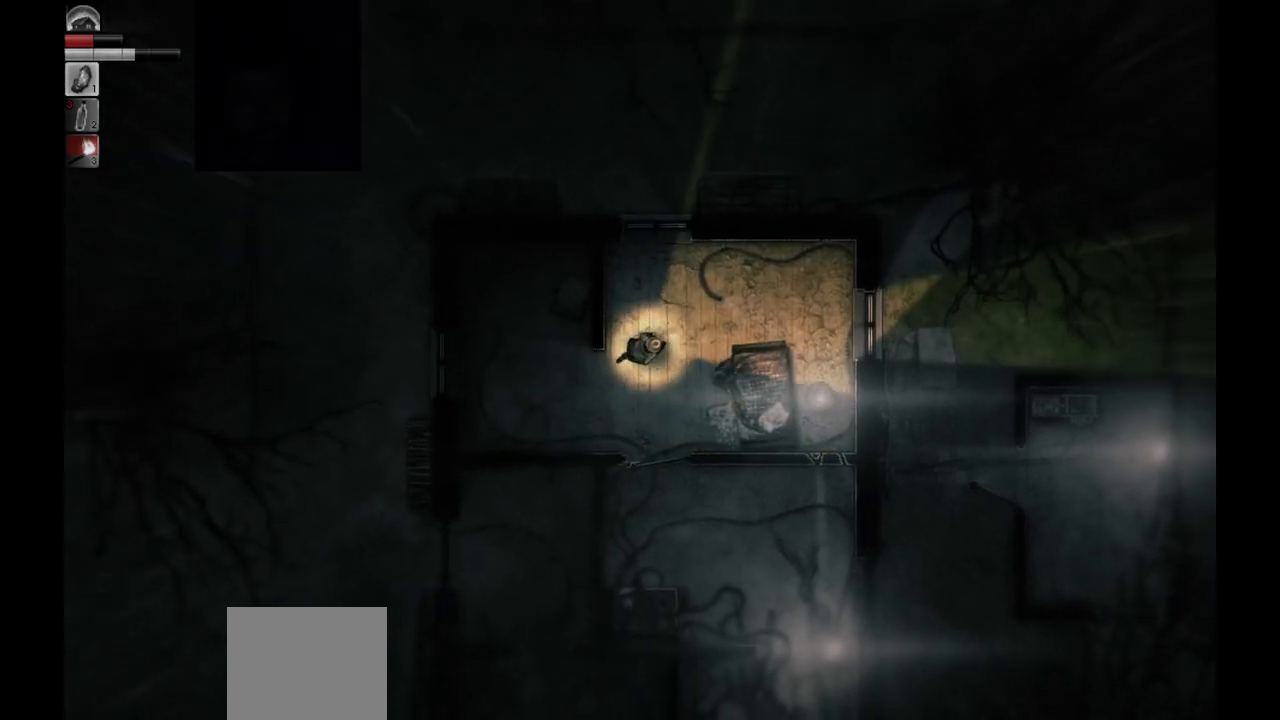
{"buttons": [], "left_stick": "up-right", "right_stick": "center", "events": []}
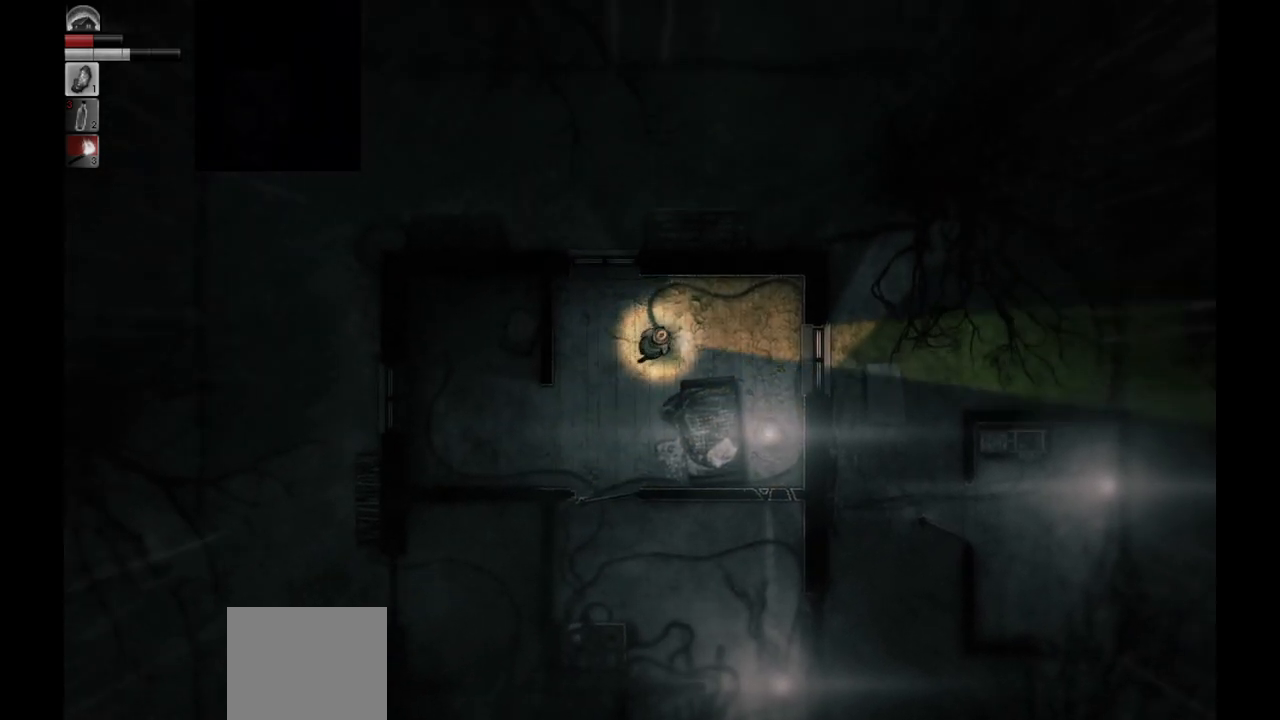
{"buttons": [], "left_stick": "center", "right_stick": "center", "events": [[350, "left_stick", "right"], [483, "left_stick", "center"]]}
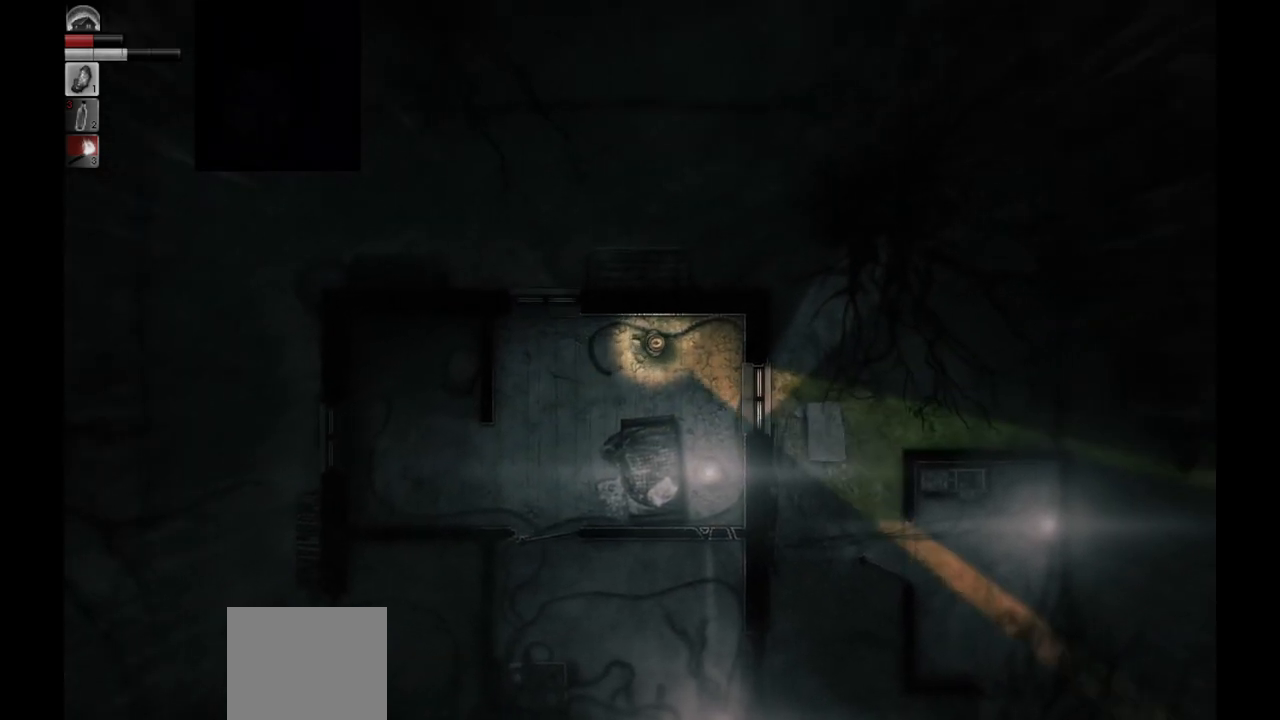
{"buttons": [], "left_stick": "down-right", "right_stick": "center", "events": [[417, "left_stick", "down-right"]]}
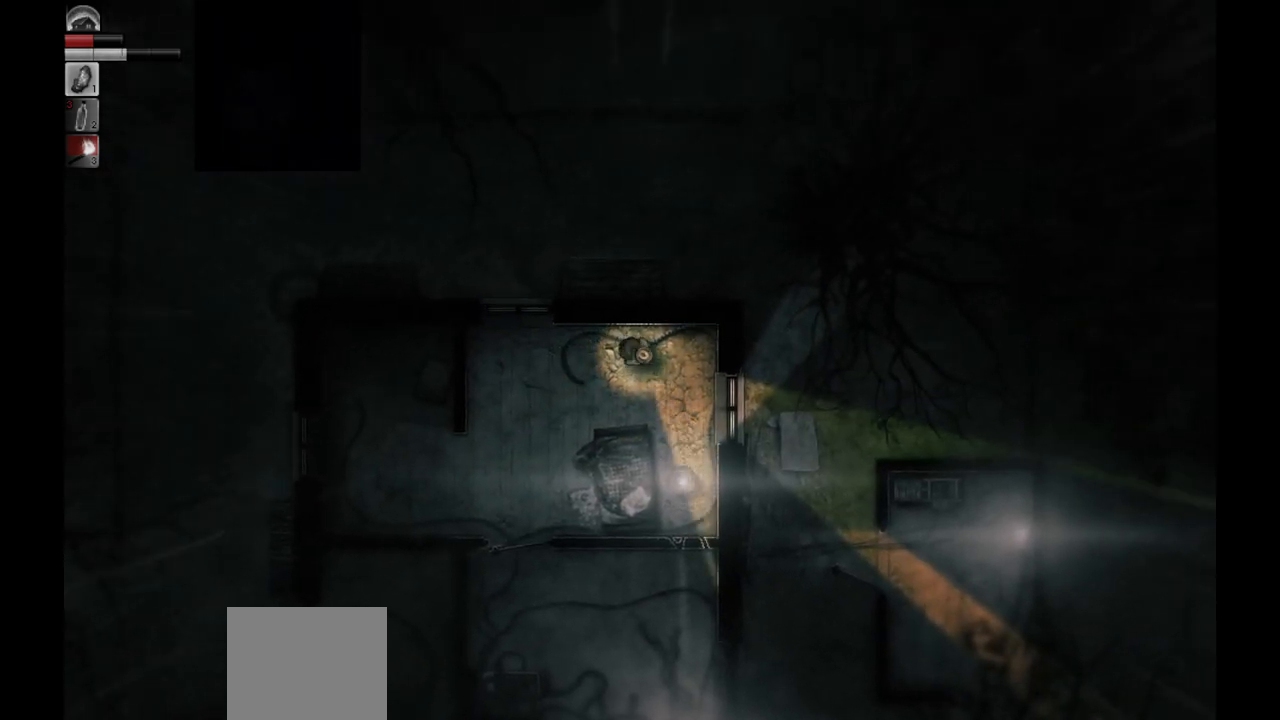
{"buttons": [], "left_stick": "down", "right_stick": "center", "events": [[350, "left_stick", "down"]]}
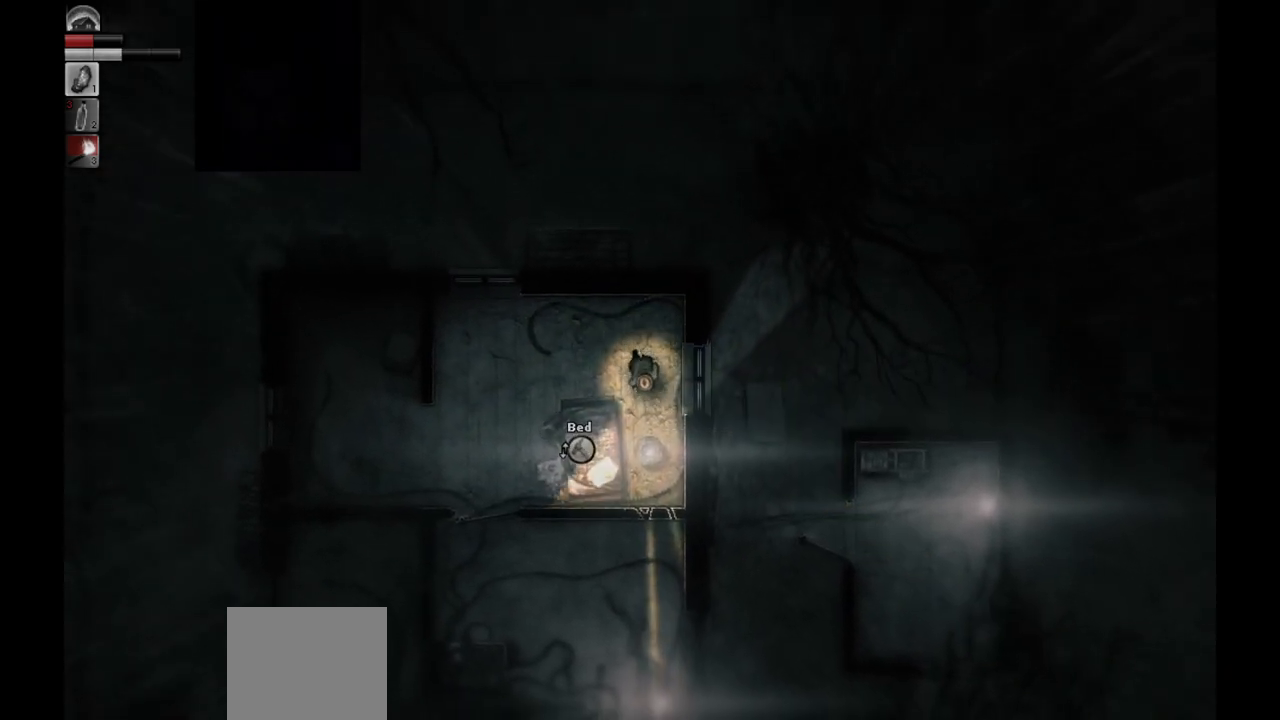
{"buttons": [], "left_stick": "center", "right_stick": "center", "events": [[217, "left_stick", "center"], [417, "left_stick", "down"], [500, "left_stick", "center"]]}
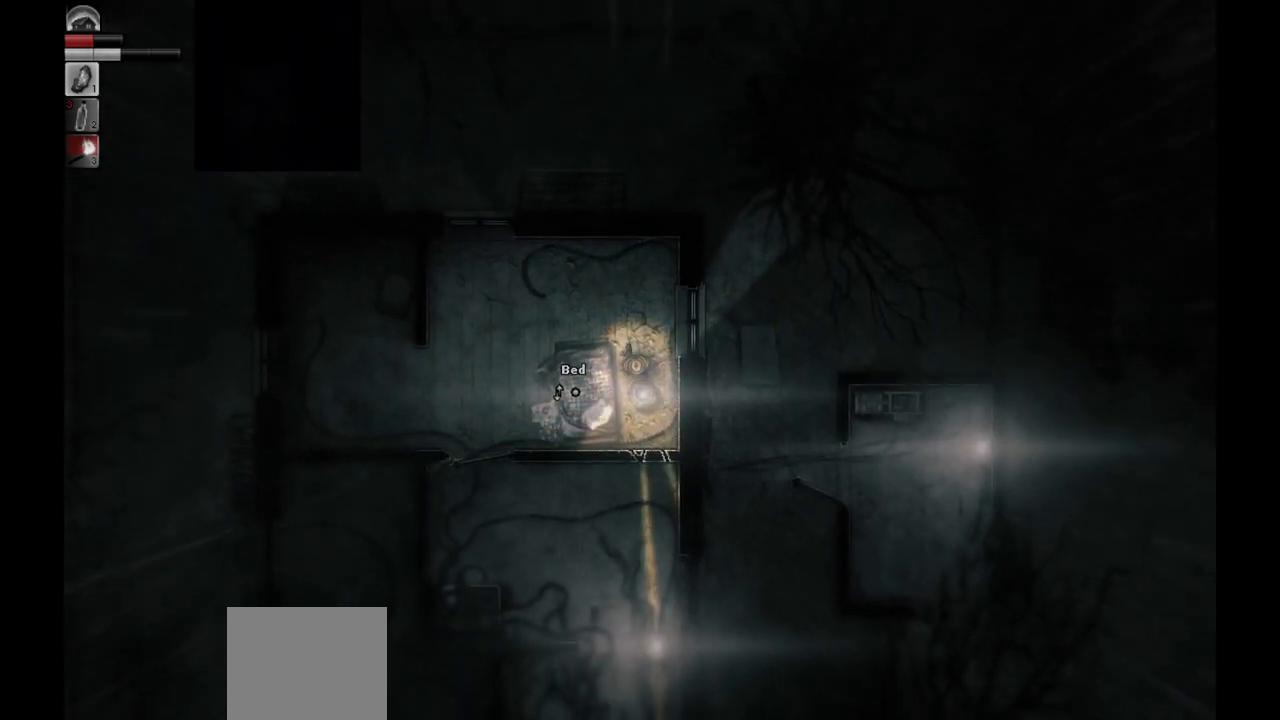
{"buttons": [], "left_stick": "right", "right_stick": "center", "events": [[333, "left_stick", "right"]]}
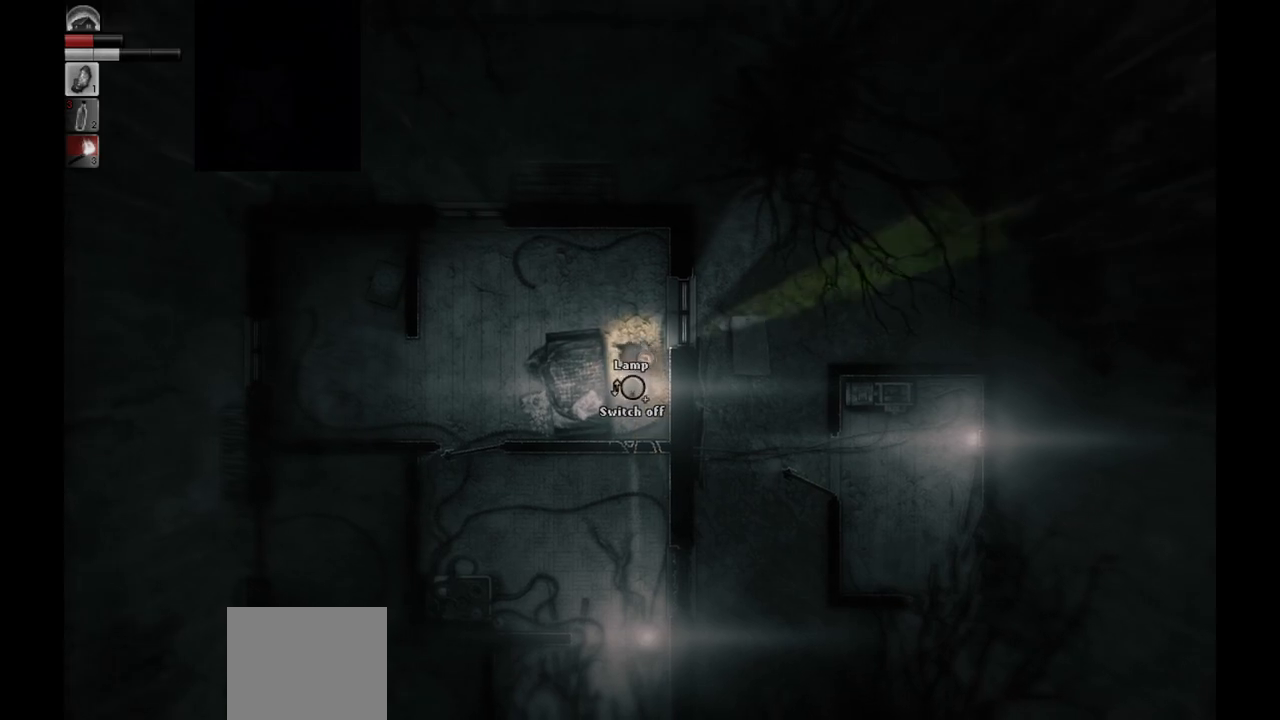
{"buttons": [], "left_stick": "down-right", "right_stick": "center", "events": [[50, "left_stick", "down-right"]]}
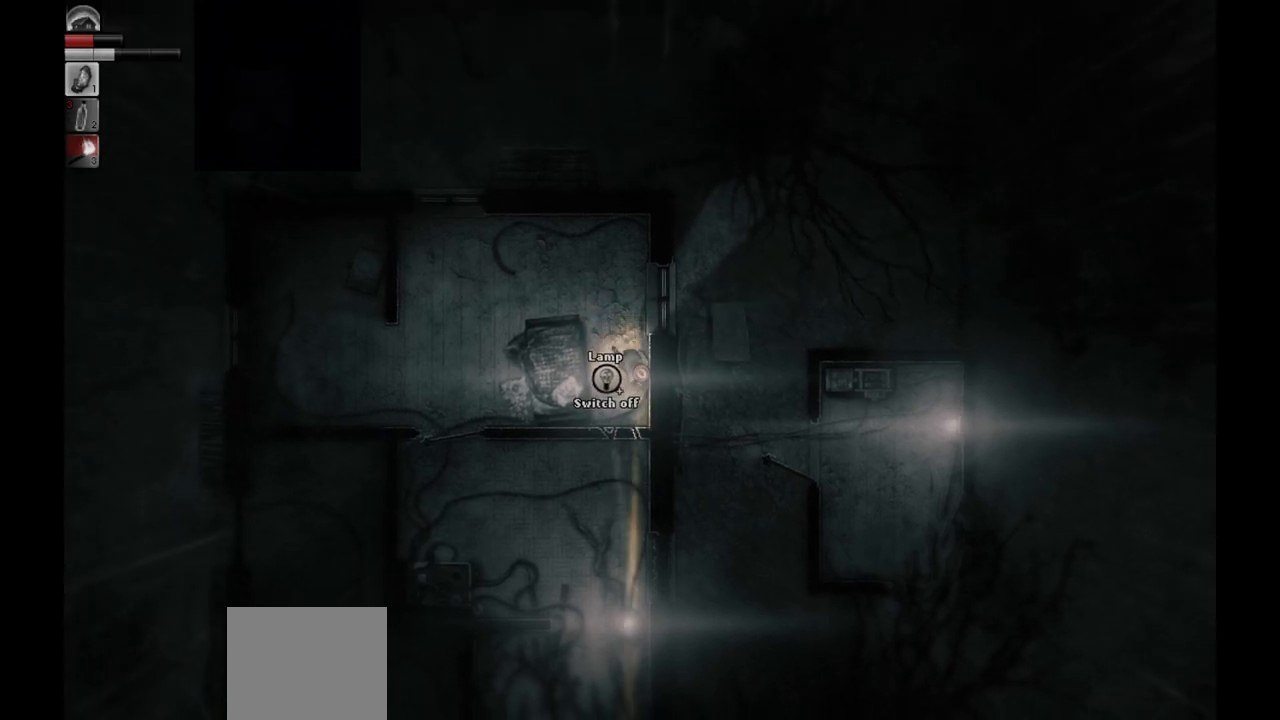
{"buttons": [], "left_stick": "up-left", "right_stick": "center", "events": [[317, "left_stick", "down-left"], [400, "left_stick", "up-left"]]}
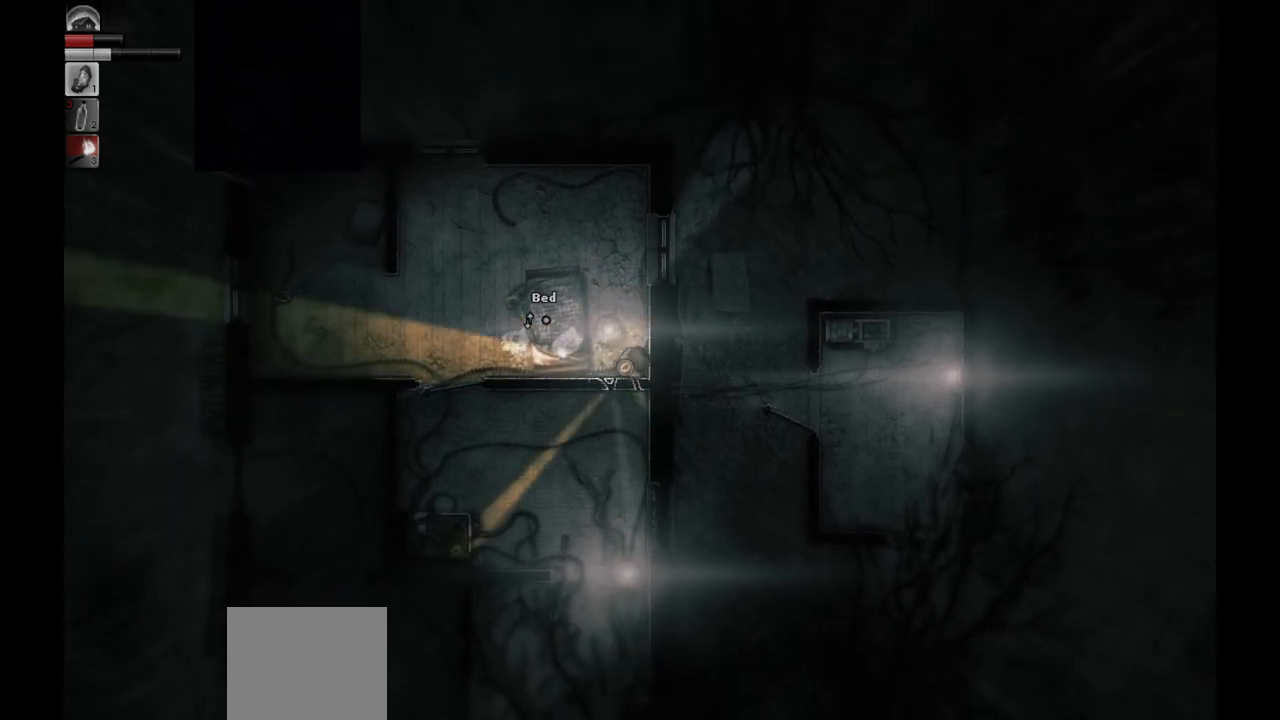
{"buttons": [], "left_stick": "up", "right_stick": "center", "events": [[117, "left_stick", "up"]]}
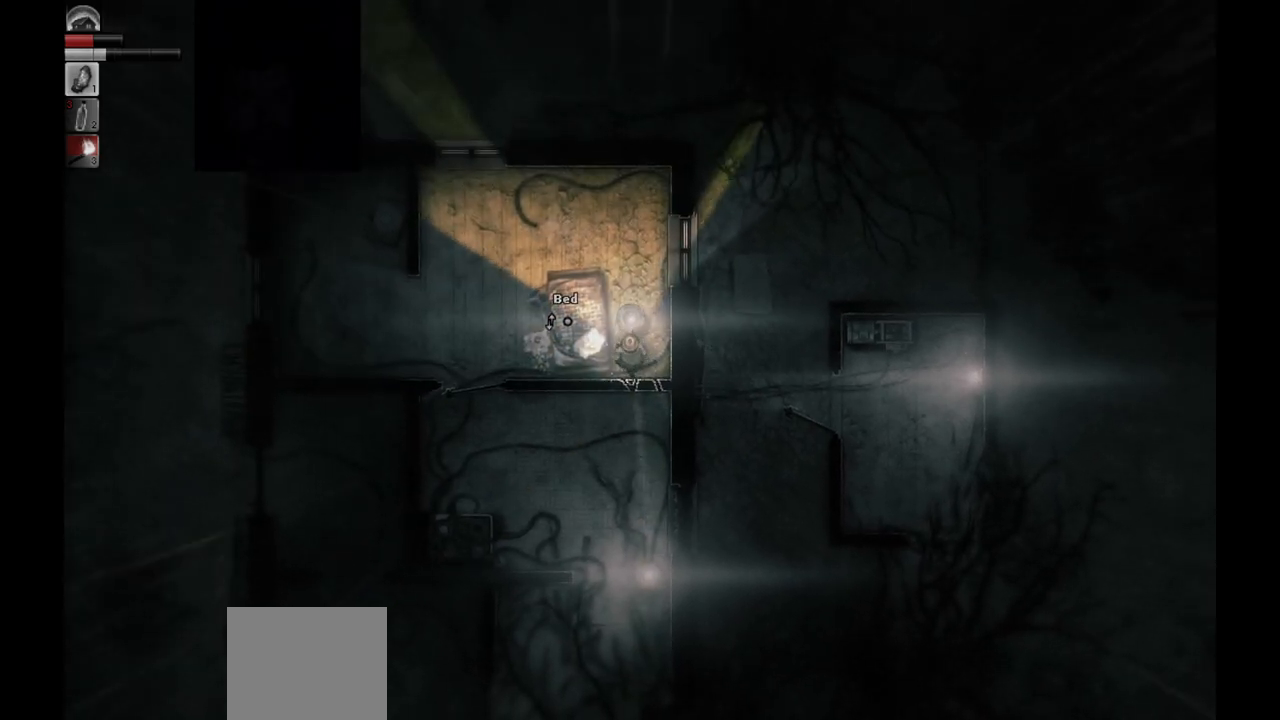
{"buttons": [], "left_stick": "up", "right_stick": "center", "events": []}
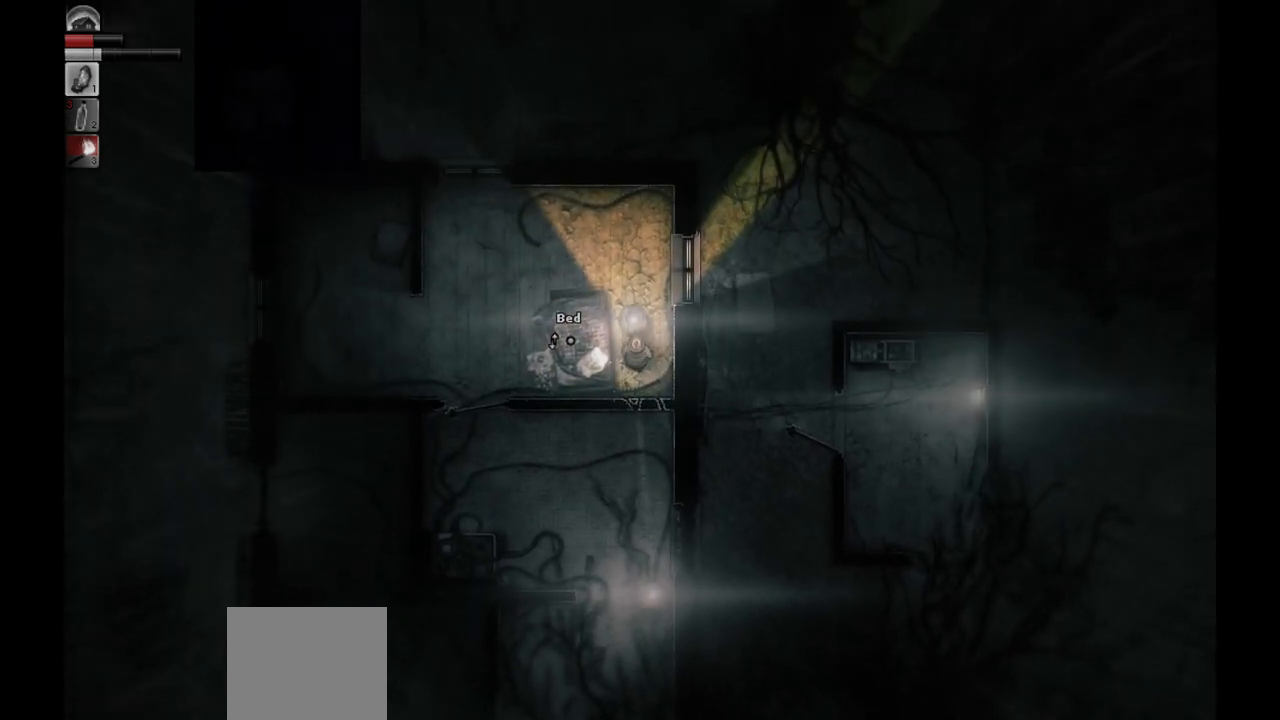
{"buttons": [], "left_stick": "up", "right_stick": "center", "events": []}
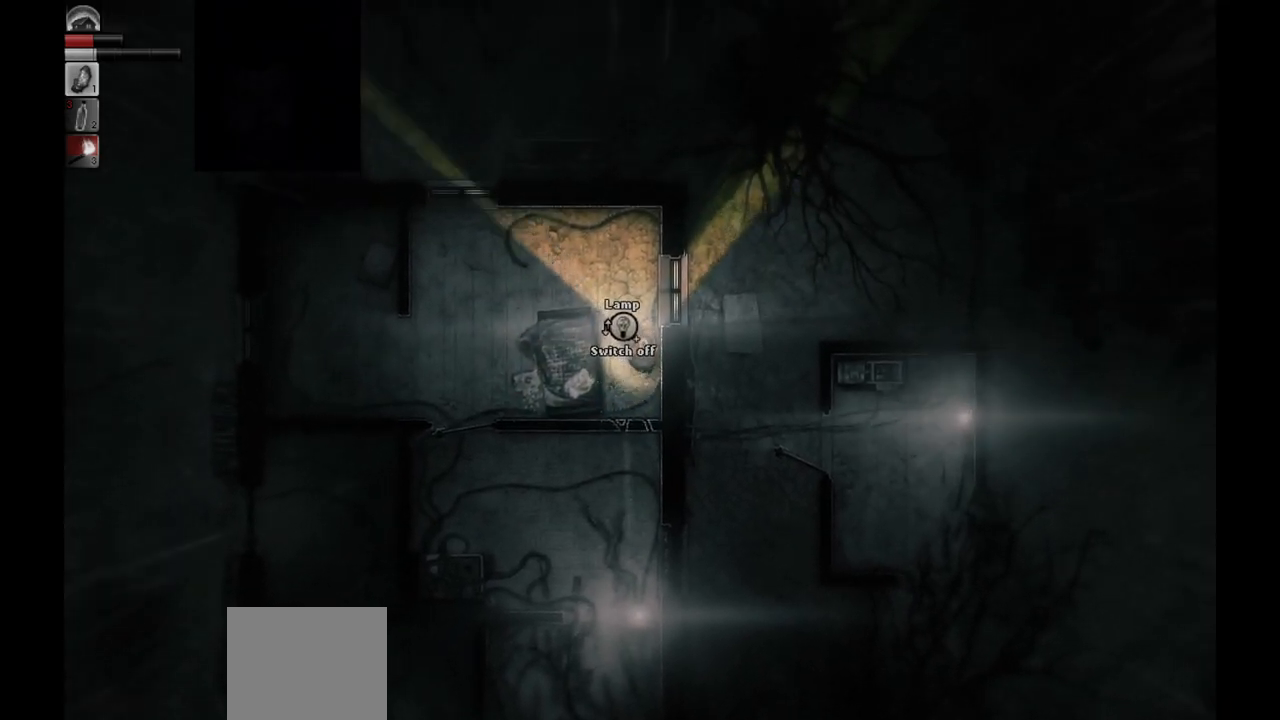
{"buttons": ["R1"], "left_stick": "center", "right_stick": "center", "events": [[150, "left_stick", "center"], [283, "R1", "down"]]}
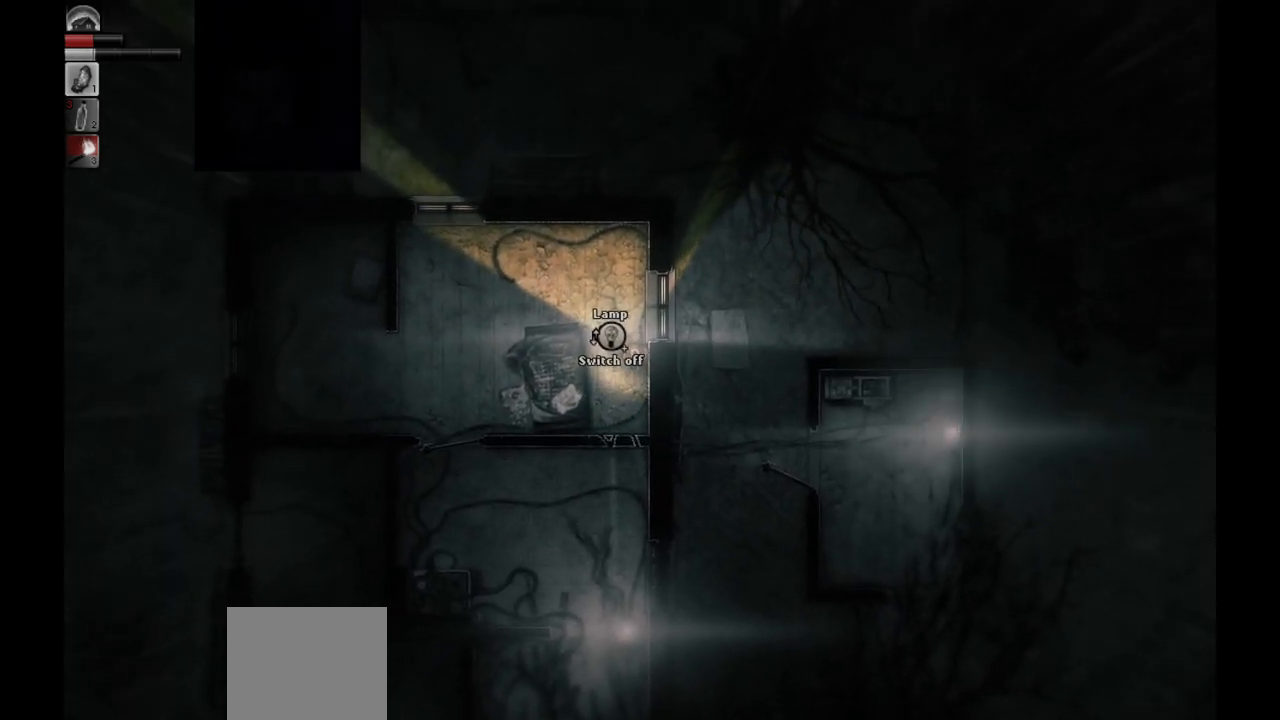
{"buttons": ["R1"], "left_stick": "center", "right_stick": "center", "events": []}
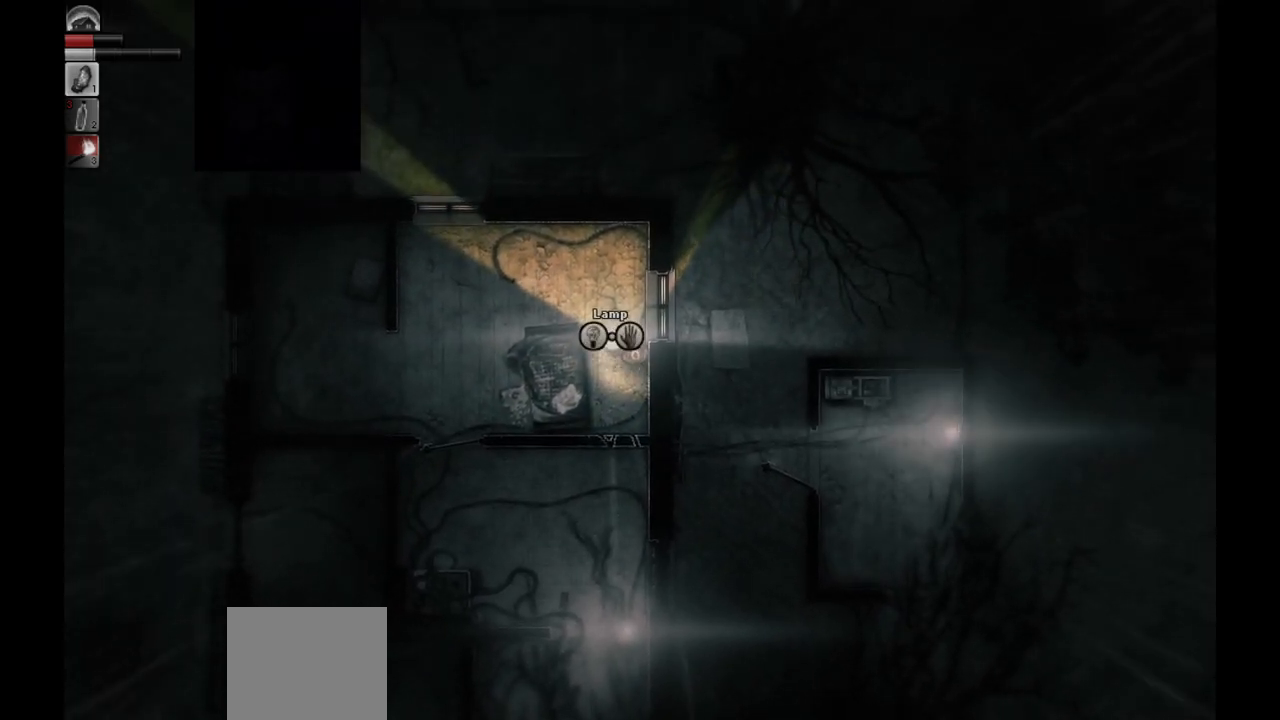
{"buttons": ["R1"], "left_stick": "center", "right_stick": "center", "events": []}
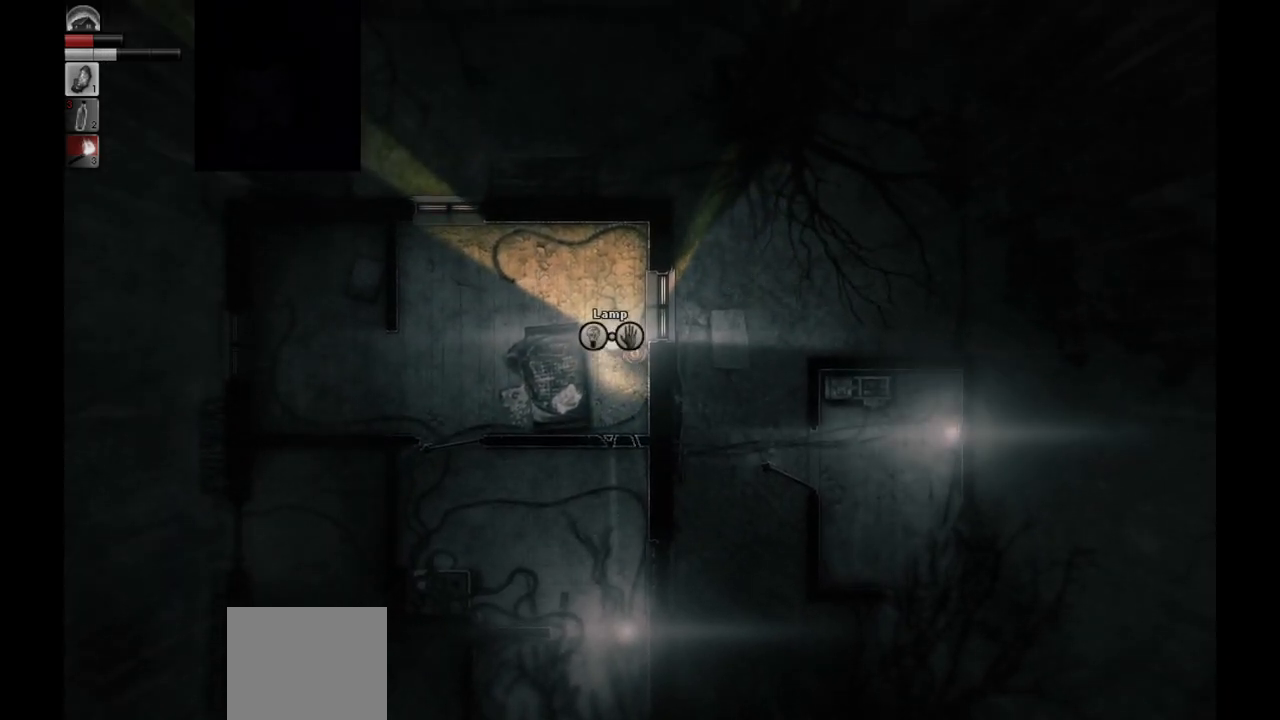
{"buttons": ["R1"], "left_stick": "center", "right_stick": "right", "events": [[183, "right_stick", "right"]]}